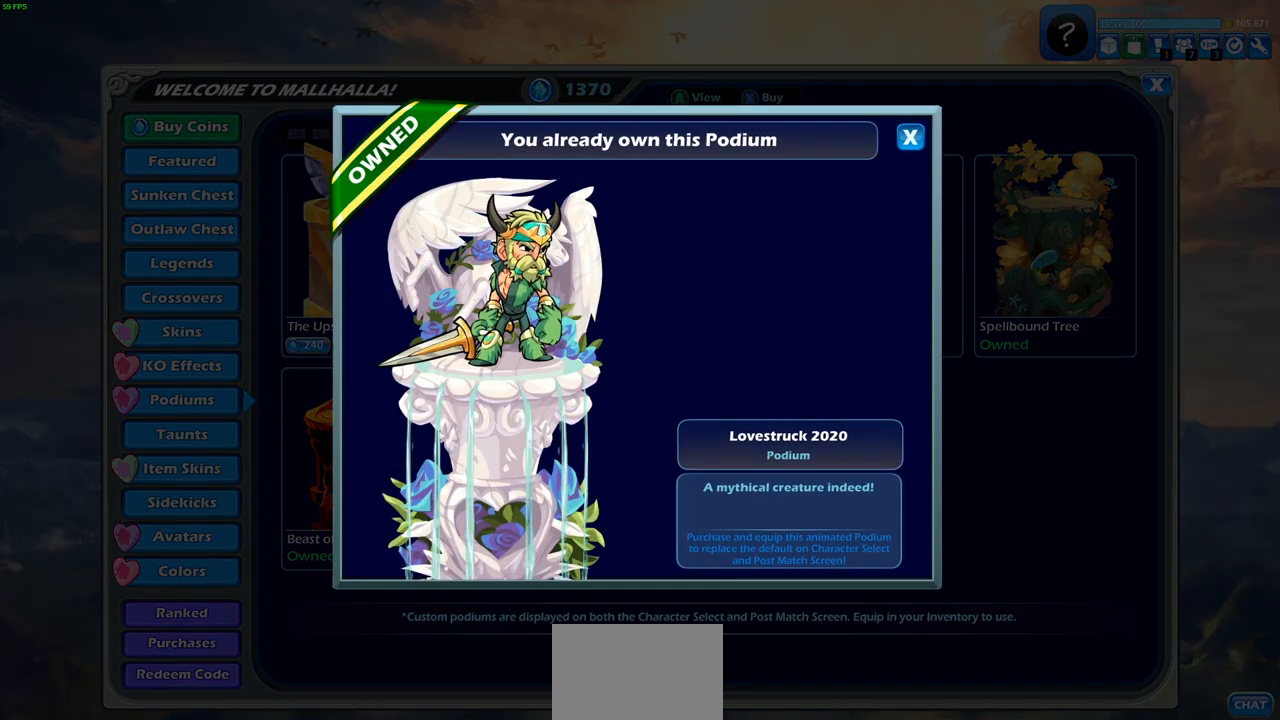
Gameplay with a controller (PlayStation layout); each line is a JSON object with the inputs held at the frame after it. "events" lists button and stick changes between this image and that frame as [ms after this image, input, new state], when the widget could be followed in between.
{"buttons": [], "left_stick": "center", "right_stick": "center", "events": []}
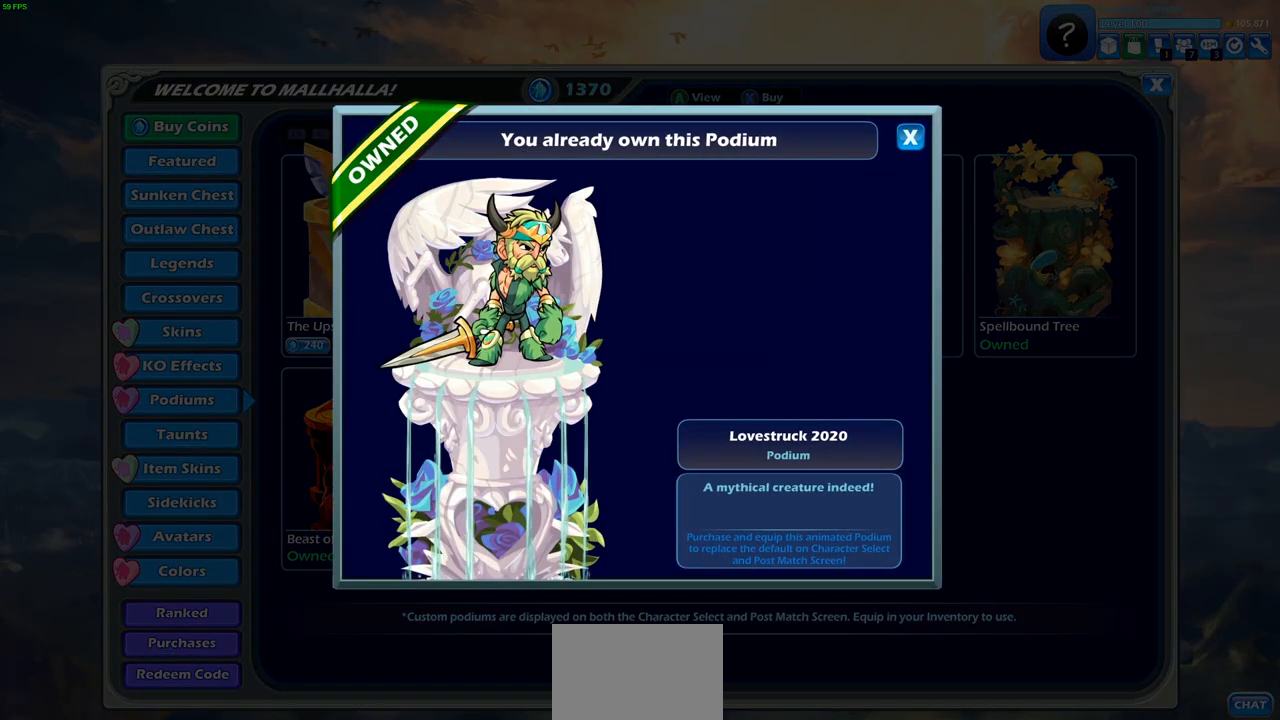
{"buttons": [], "left_stick": "center", "right_stick": "center", "events": []}
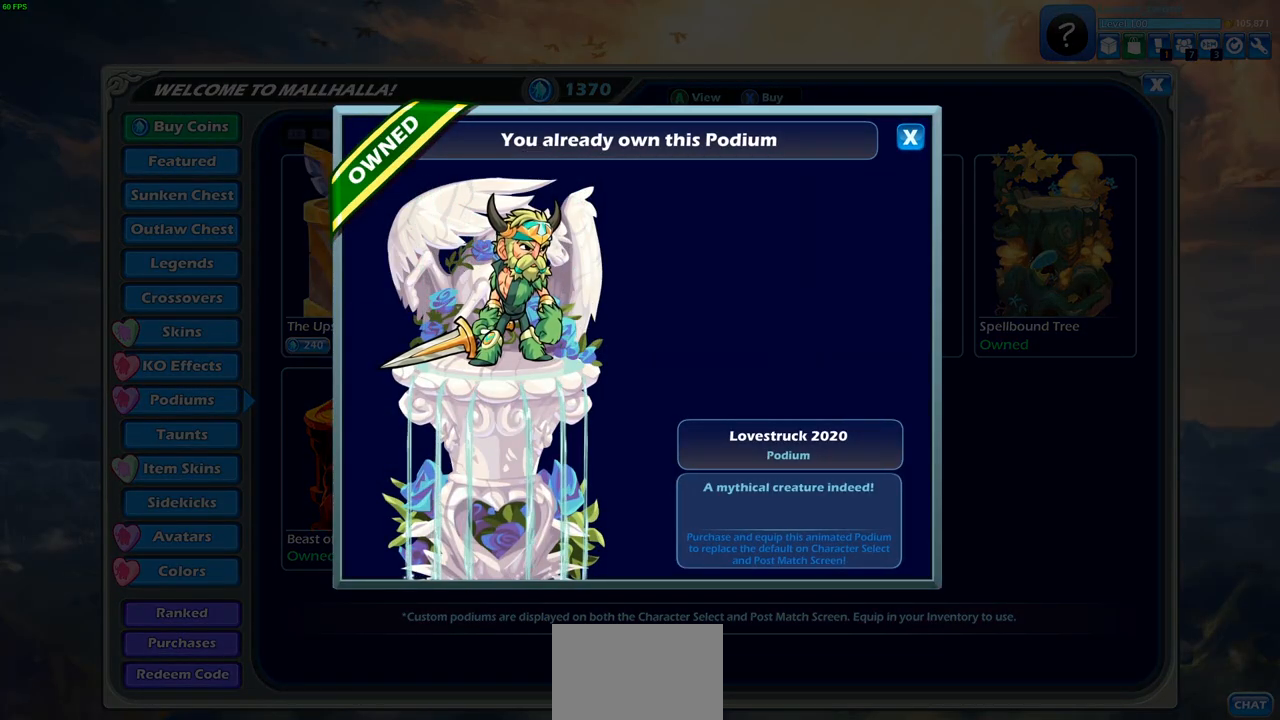
{"buttons": [], "left_stick": "center", "right_stick": "center", "events": []}
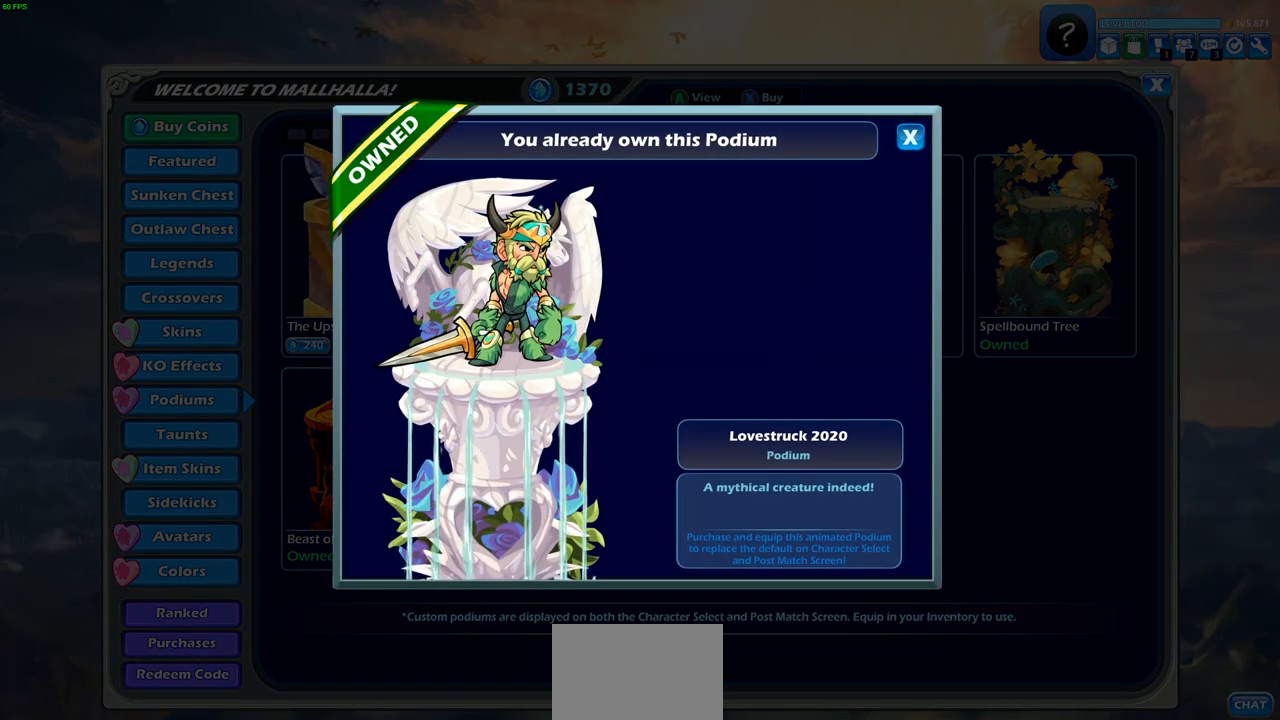
{"buttons": [], "left_stick": "center", "right_stick": "center", "events": [[283, "DPAD_LEFT", "down"], [383, "DPAD_LEFT", "up"]]}
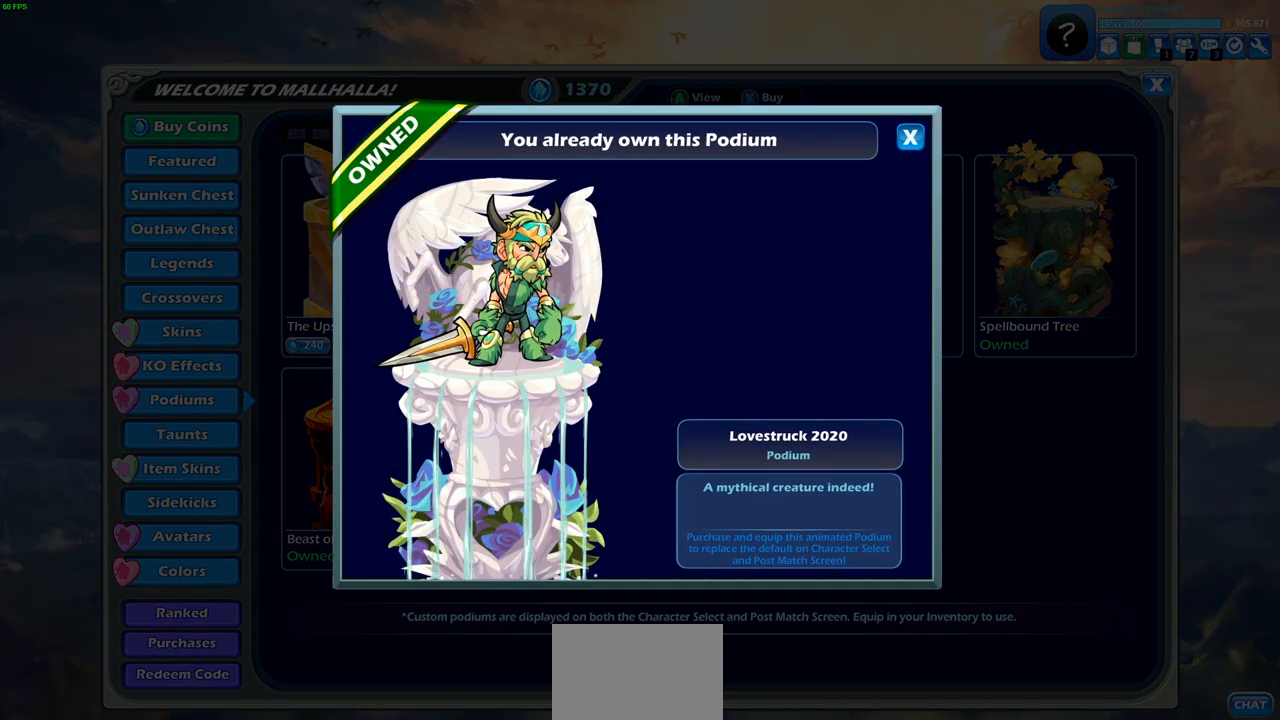
{"buttons": [], "left_stick": "center", "right_stick": "center", "events": [[83, "DPAD_RIGHT", "down"], [200, "DPAD_RIGHT", "up"], [367, "DPAD_LEFT", "down"], [467, "DPAD_LEFT", "up"]]}
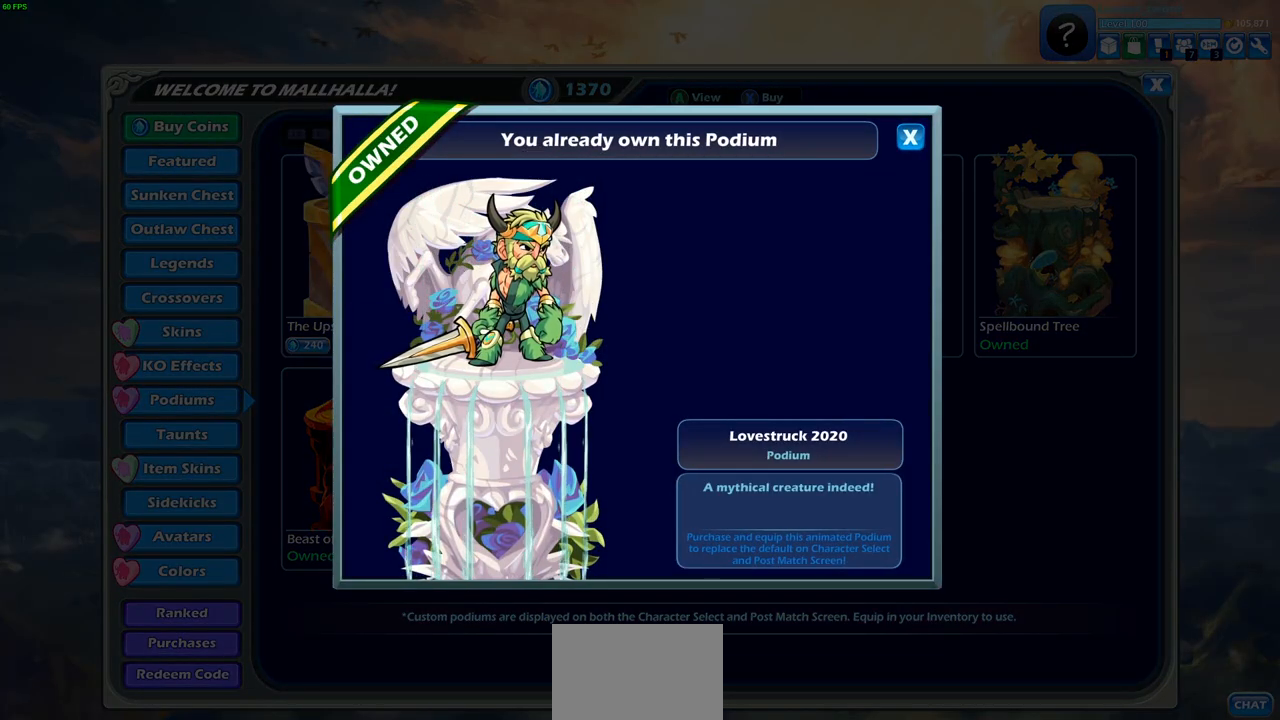
{"buttons": ["DPAD_DOWN"], "left_stick": "center", "right_stick": "center", "events": [[200, "DPAD_UP", "down"], [350, "DPAD_UP", "up"], [467, "DPAD_DOWN", "down"]]}
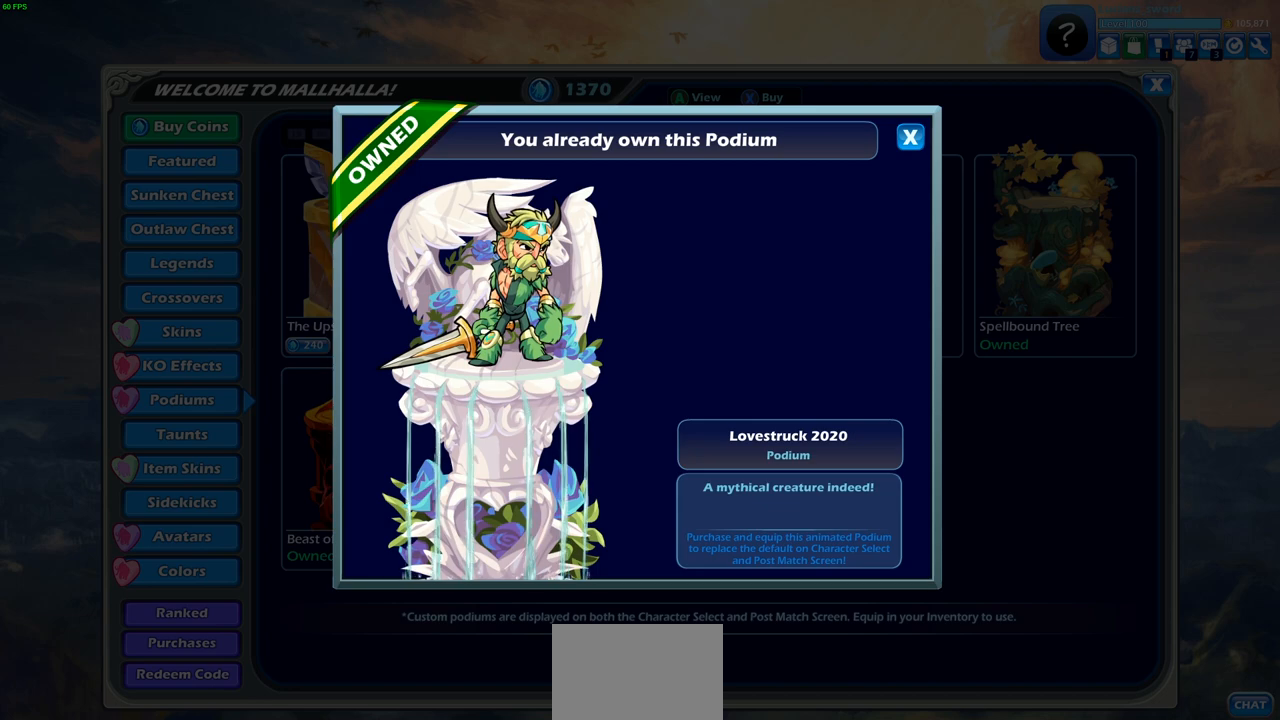
{"buttons": [], "left_stick": "center", "right_stick": "center", "events": [[50, "DPAD_DOWN", "up"], [150, "DPAD_UP", "down"], [250, "DPAD_UP", "up"], [383, "DPAD_LEFT", "down"], [450, "DPAD_LEFT", "up"]]}
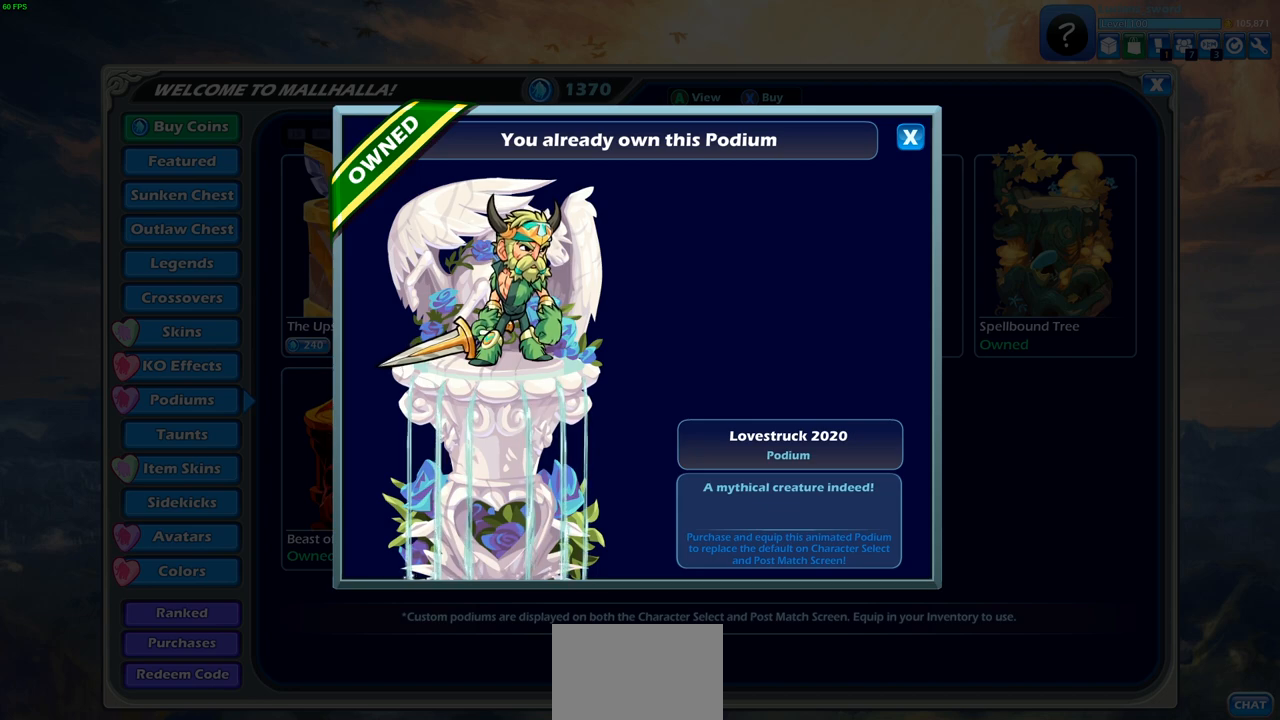
{"buttons": ["DPAD_UP"], "left_stick": "center", "right_stick": "center", "events": [[117, "DPAD_DOWN", "down"], [150, "DPAD_DOWN", "up"], [283, "DPAD_RIGHT", "down"], [350, "DPAD_RIGHT", "up"], [450, "DPAD_UP", "down"]]}
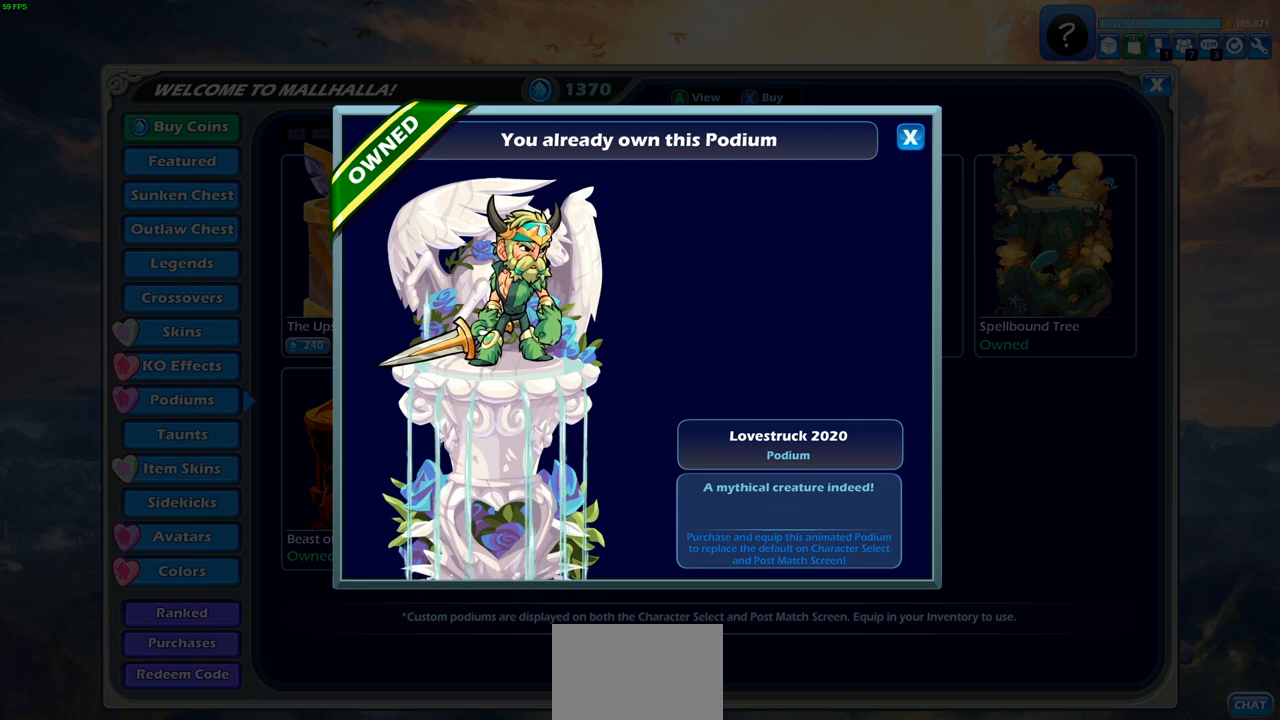
{"buttons": ["DPAD_DOWN", "DPAD_RIGHT"], "left_stick": "center", "right_stick": "center", "events": [[50, "DPAD_UP", "up"], [217, "DPAD_RIGHT", "down"], [283, "DPAD_UP", "down"], [317, "DPAD_RIGHT", "up"], [383, "DPAD_UP", "up"], [417, "DPAD_LEFT", "down"], [467, "DPAD_LEFT", "up"], [483, "DPAD_DOWN", "down"], [500, "DPAD_RIGHT", "down"]]}
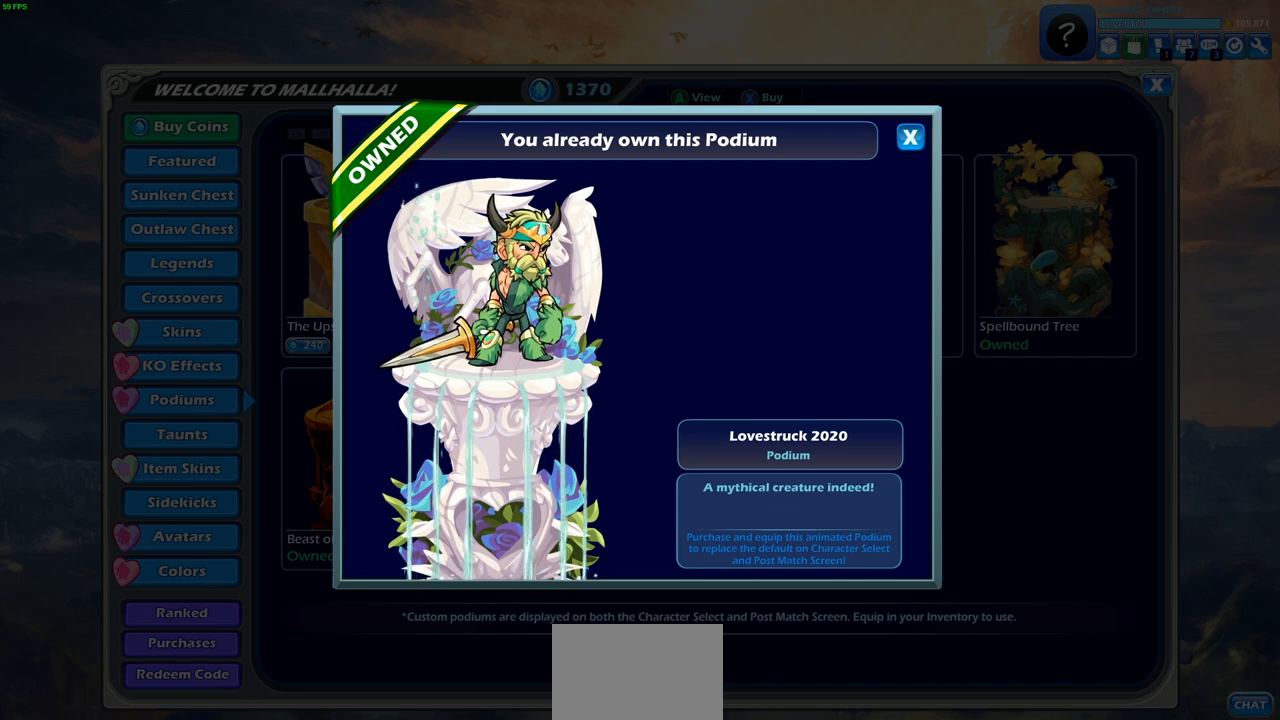
{"buttons": ["DPAD_LEFT"], "left_stick": "center", "right_stick": "center"}
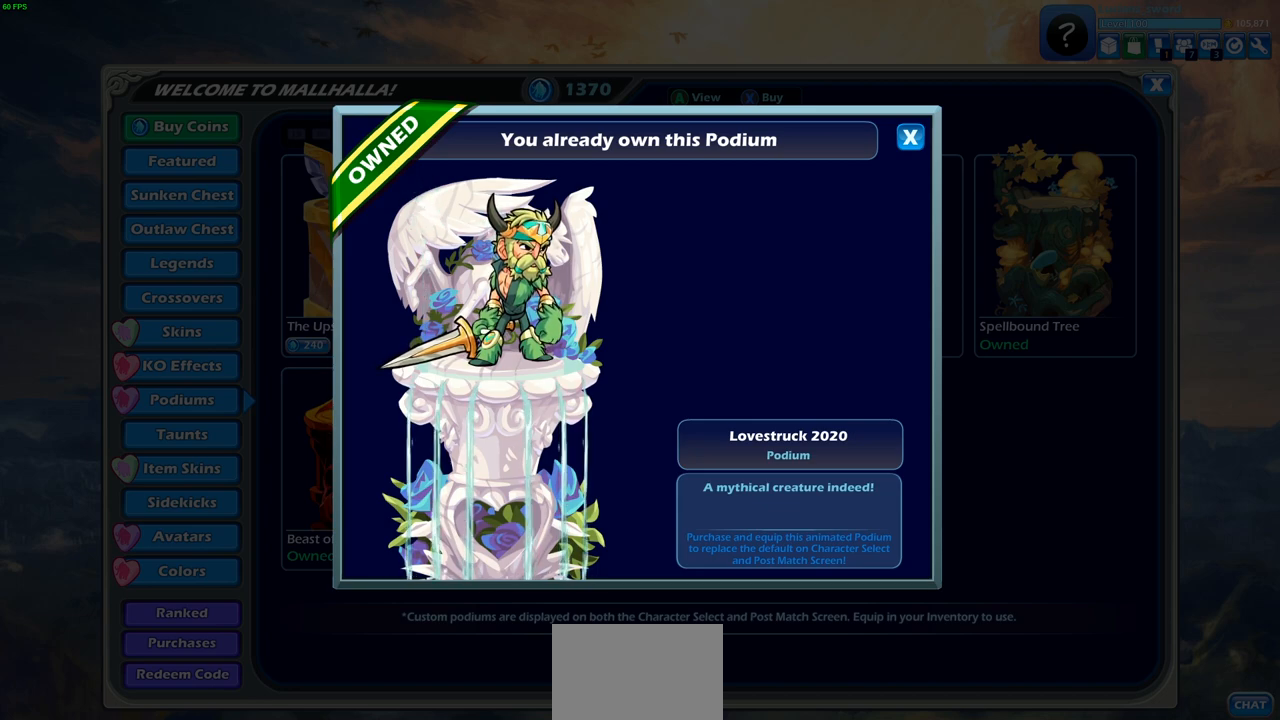
{"buttons": [], "left_stick": "center", "right_stick": "center"}
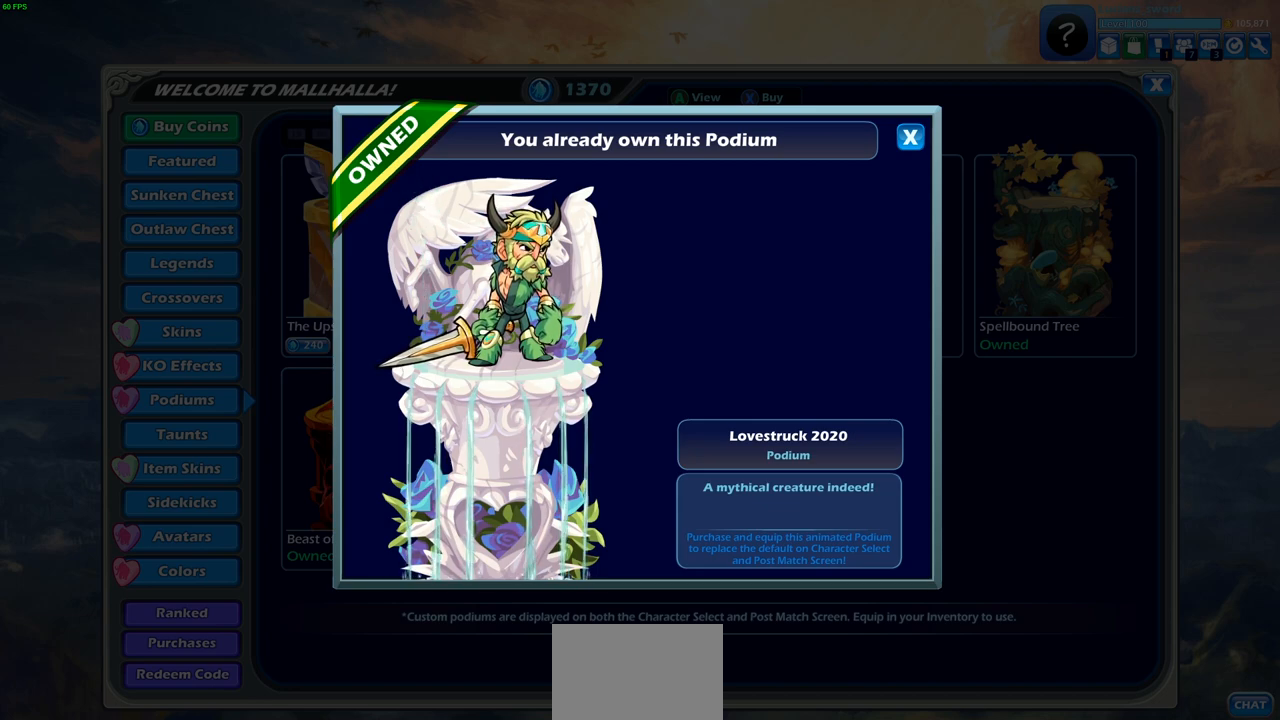
{"buttons": [], "left_stick": "center", "right_stick": "center", "events": []}
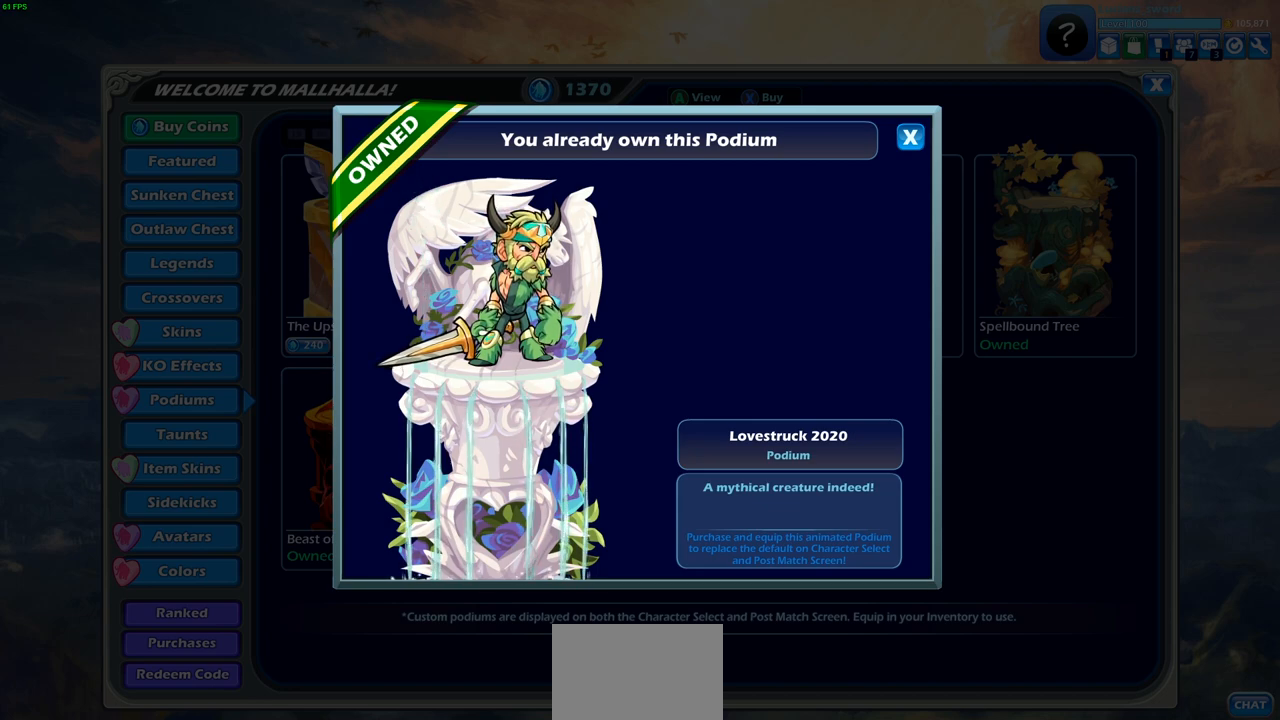
{"buttons": [], "left_stick": "center", "right_stick": "center", "events": [[83, "CIRCLE", "down"], [200, "CIRCLE", "up"]]}
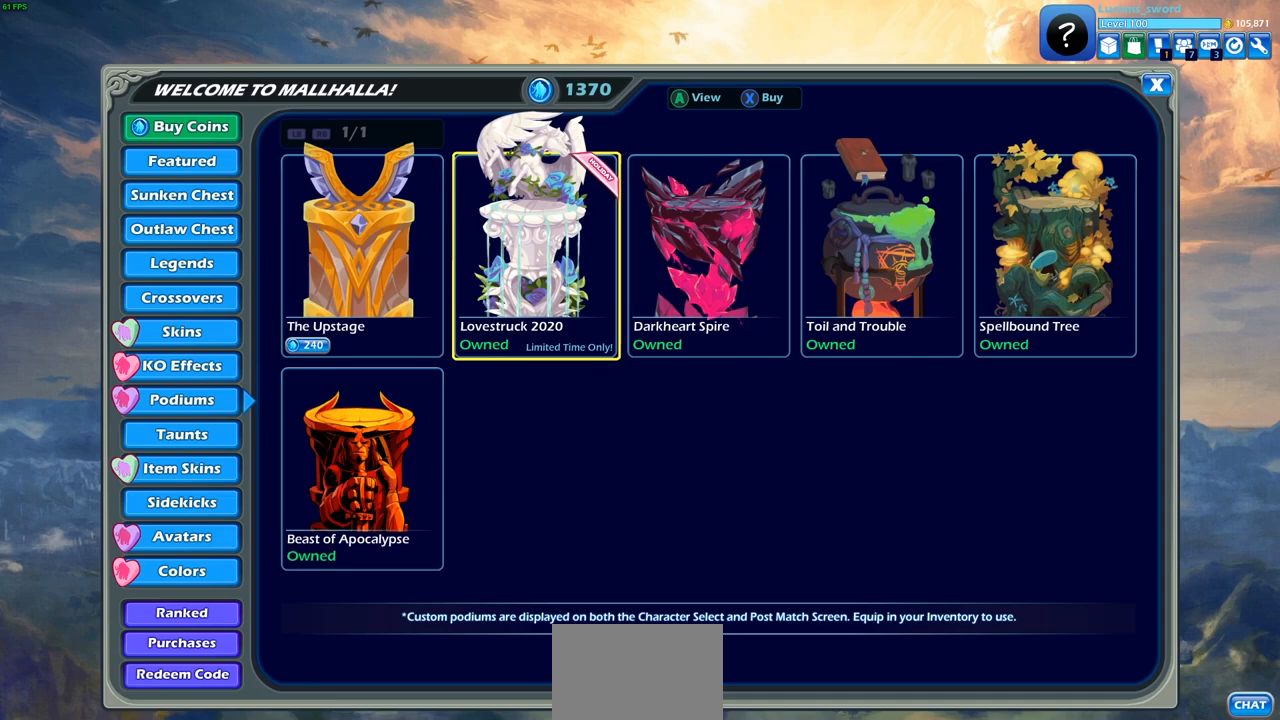
{"buttons": [], "left_stick": "center", "right_stick": "center", "events": [[50, "DPAD_DOWN", "down"], [167, "DPAD_DOWN", "up"]]}
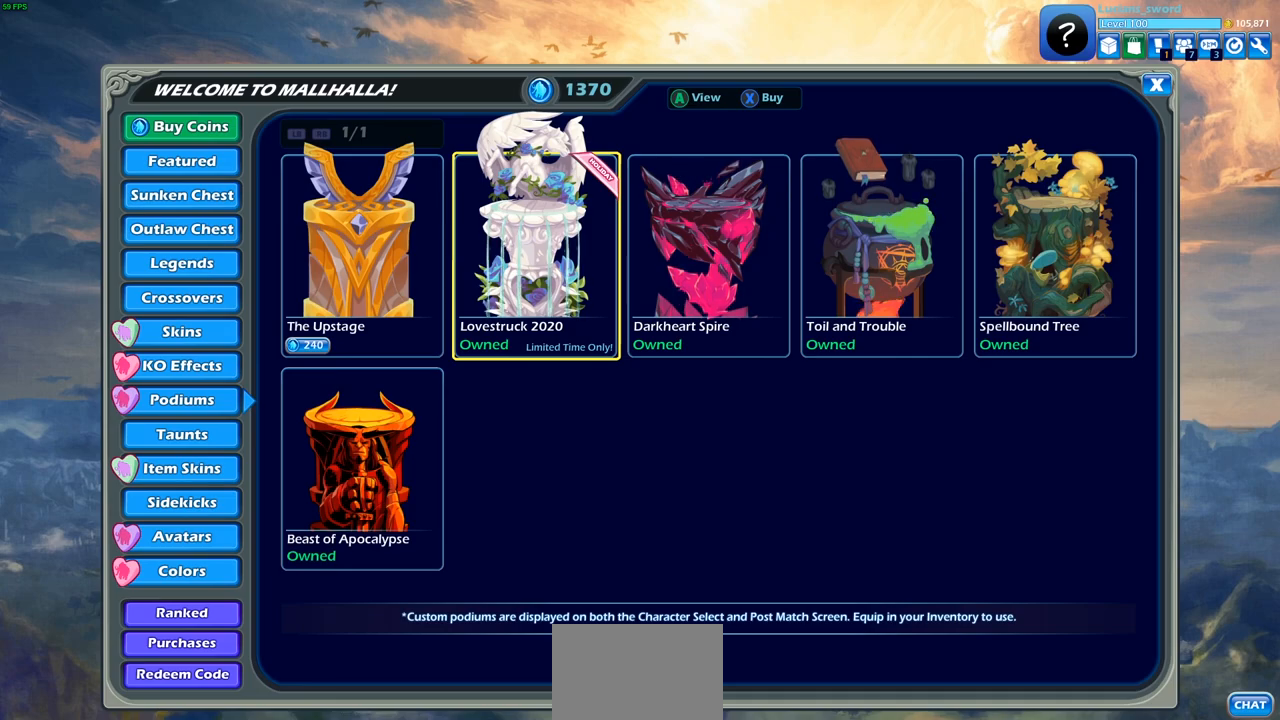
{"buttons": ["DPAD_LEFT"], "left_stick": "center", "right_stick": "center", "events": [[133, "DPAD_LEFT", "down"], [283, "DPAD_LEFT", "up"], [433, "DPAD_LEFT", "down"]]}
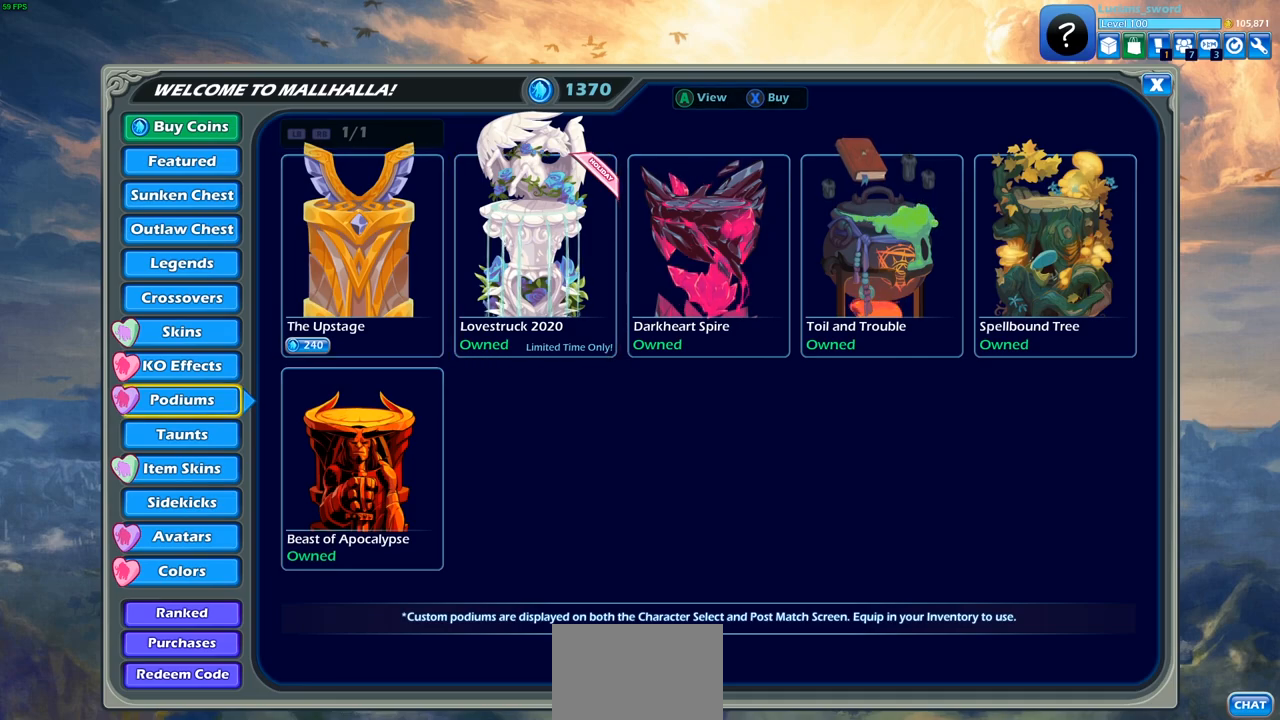
{"buttons": ["DPAD_DOWN"], "left_stick": "center", "right_stick": "center", "events": [[67, "DPAD_LEFT", "up"], [200, "DPAD_DOWN", "down"], [317, "DPAD_DOWN", "up"], [433, "DPAD_DOWN", "down"]]}
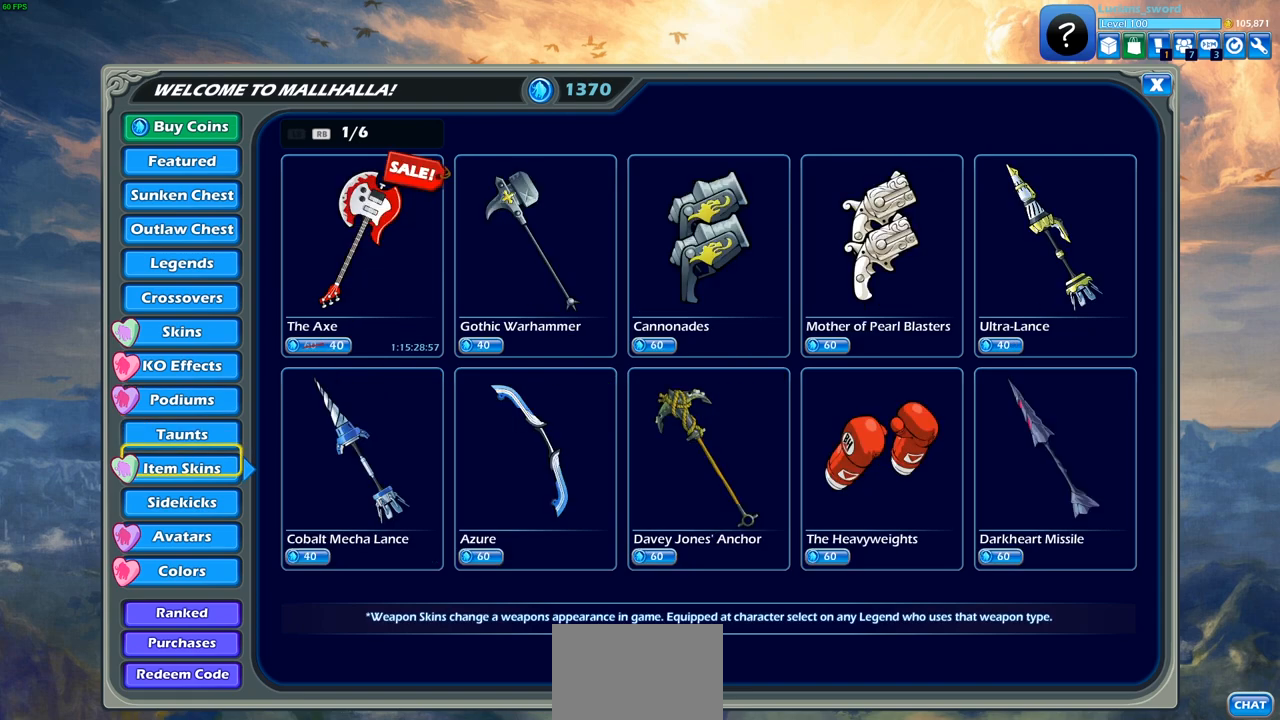
{"buttons": [], "left_stick": "center", "right_stick": "center", "events": [[50, "DPAD_DOWN", "up"]]}
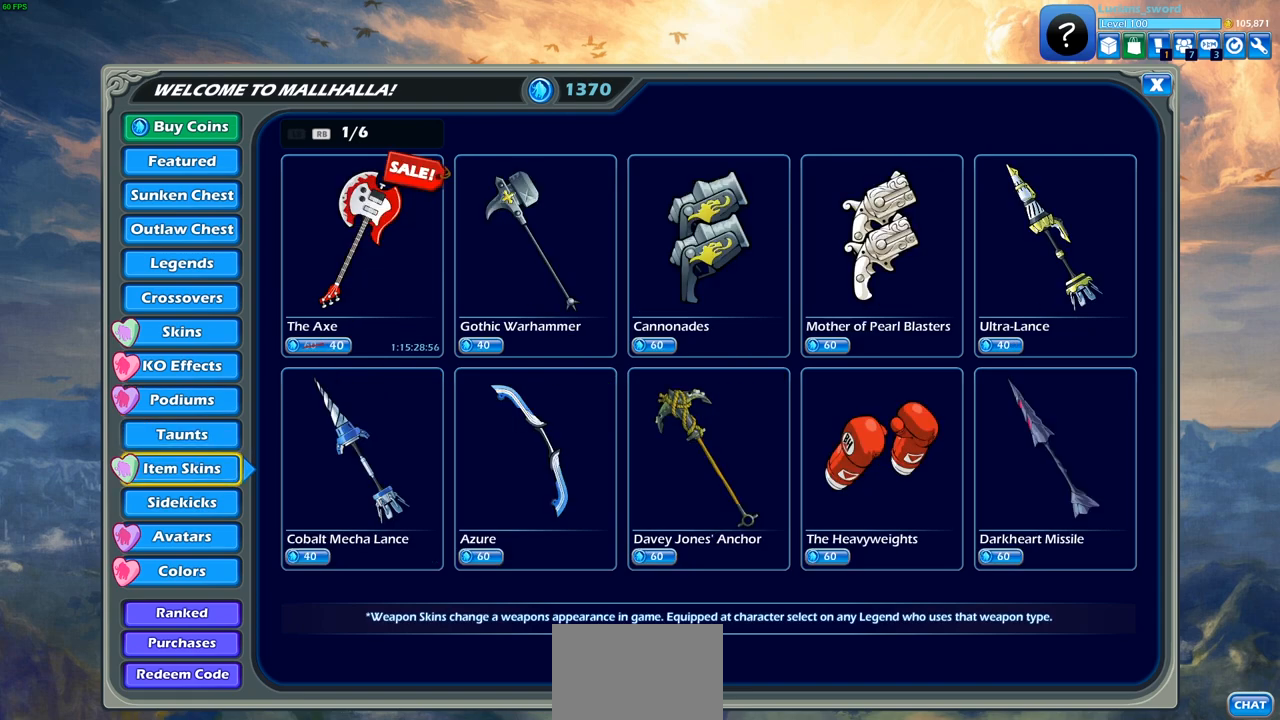
{"buttons": [], "left_stick": "center", "right_stick": "center", "events": [[133, "DPAD_RIGHT", "down"], [250, "DPAD_RIGHT", "up"]]}
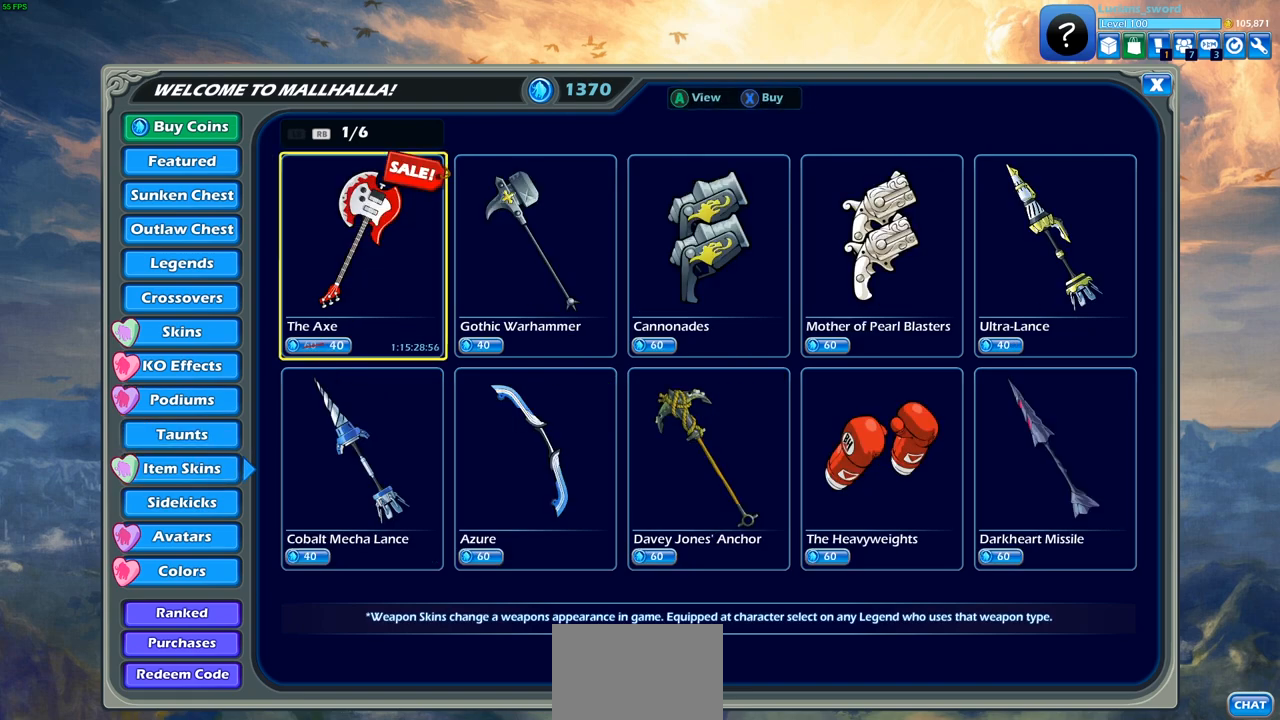
{"buttons": [], "left_stick": "center", "right_stick": "center", "events": []}
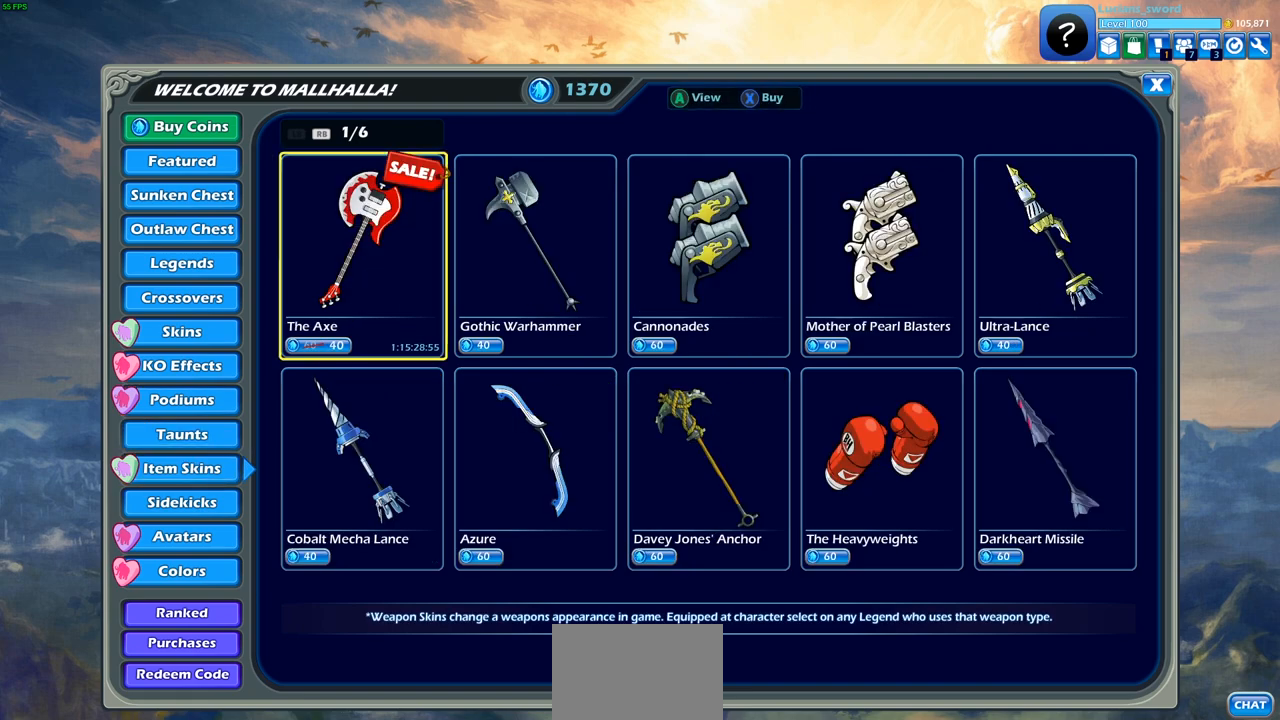
{"buttons": [], "left_stick": "center", "right_stick": "center", "events": []}
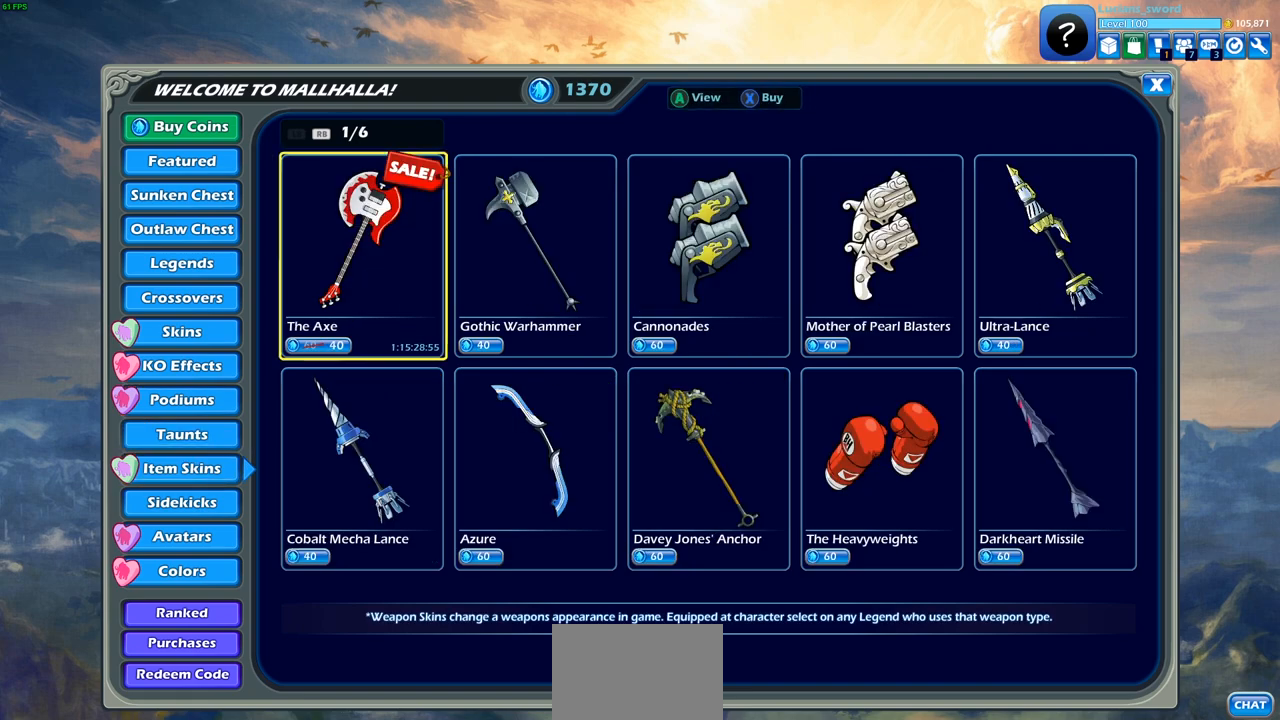
{"buttons": ["DPAD_DOWN"], "left_stick": "center", "right_stick": "center", "events": [[400, "DPAD_DOWN", "down"]]}
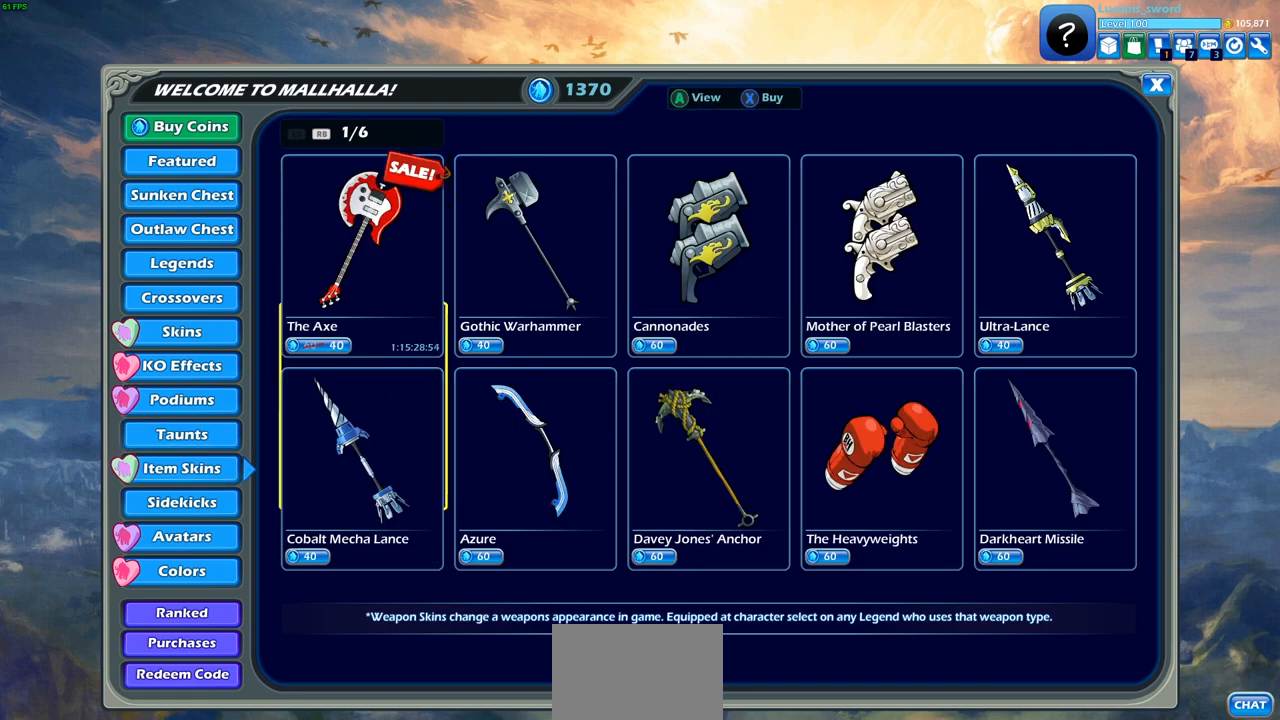
{"buttons": [], "left_stick": "center", "right_stick": "center", "events": [[17, "DPAD_DOWN", "up"]]}
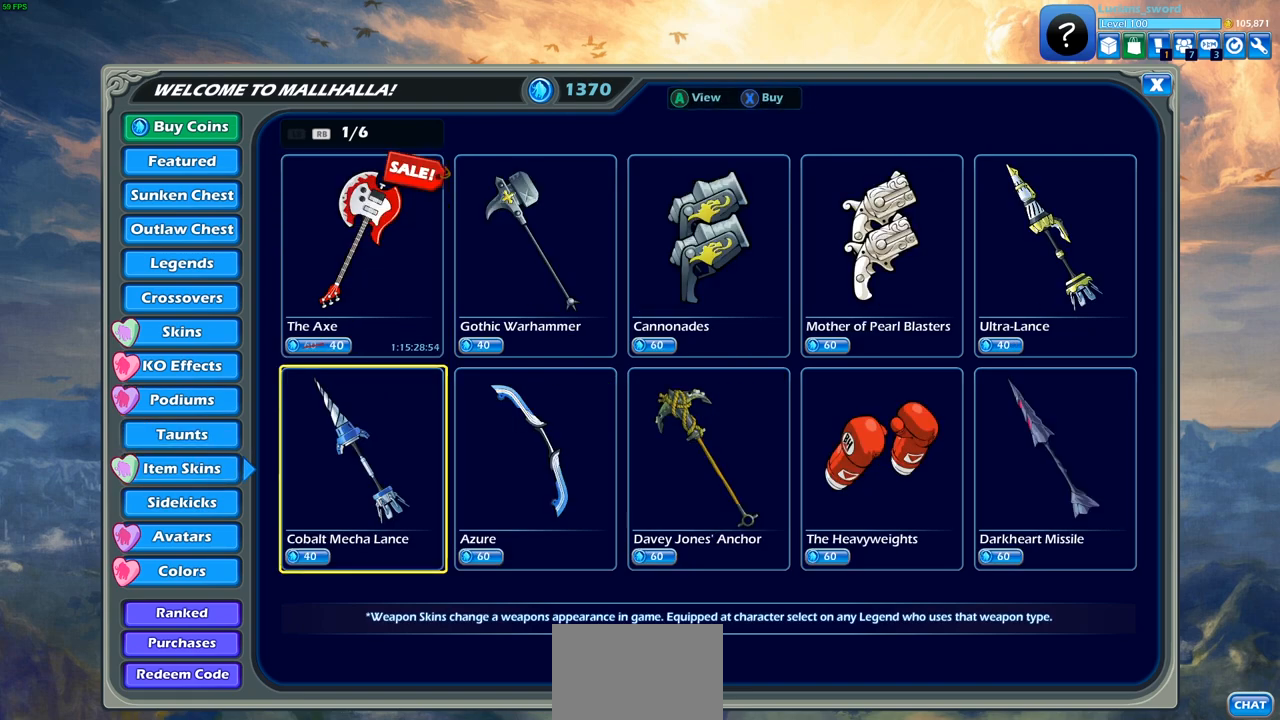
{"buttons": [], "left_stick": "center", "right_stick": "center", "events": []}
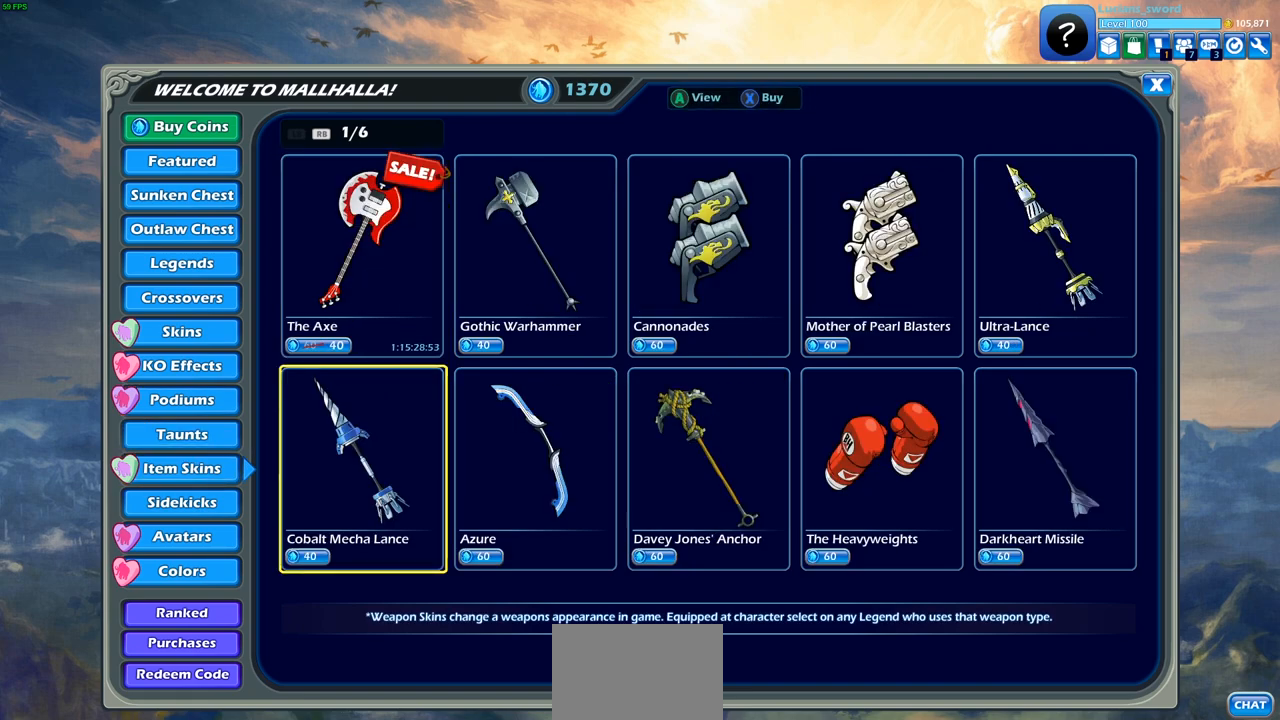
{"buttons": [], "left_stick": "center", "right_stick": "center", "events": [[200, "DPAD_LEFT", "down"], [300, "DPAD_LEFT", "up"]]}
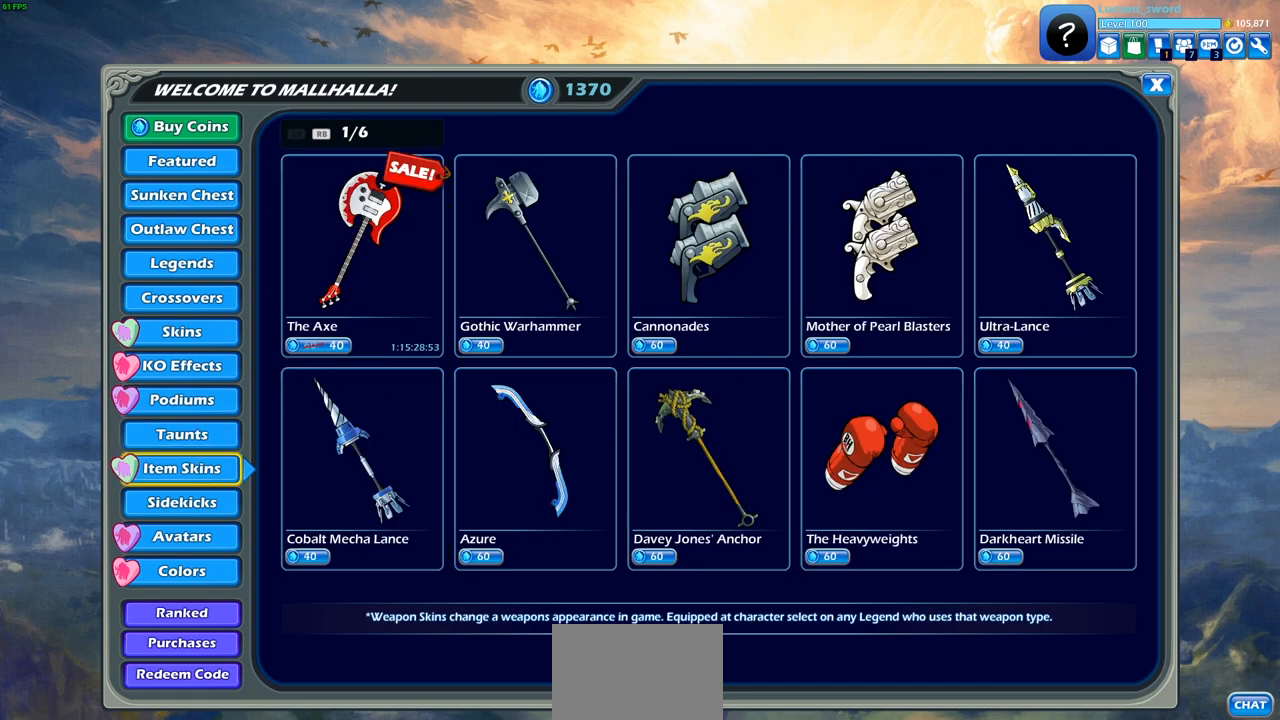
{"buttons": ["DPAD_RIGHT"], "left_stick": "center", "right_stick": "center", "events": [[483, "DPAD_RIGHT", "down"]]}
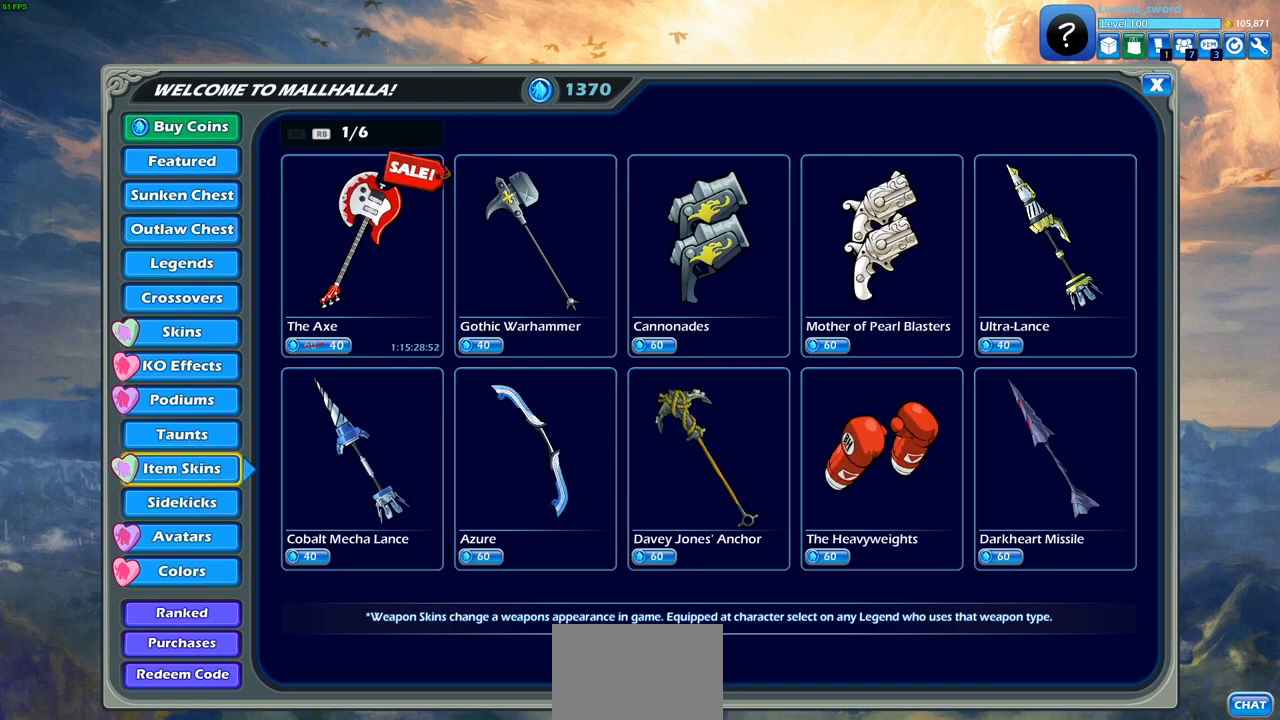
{"buttons": ["DPAD_RIGHT"], "left_stick": "center", "right_stick": "center", "events": [[100, "DPAD_RIGHT", "up"], [417, "DPAD_RIGHT", "down"]]}